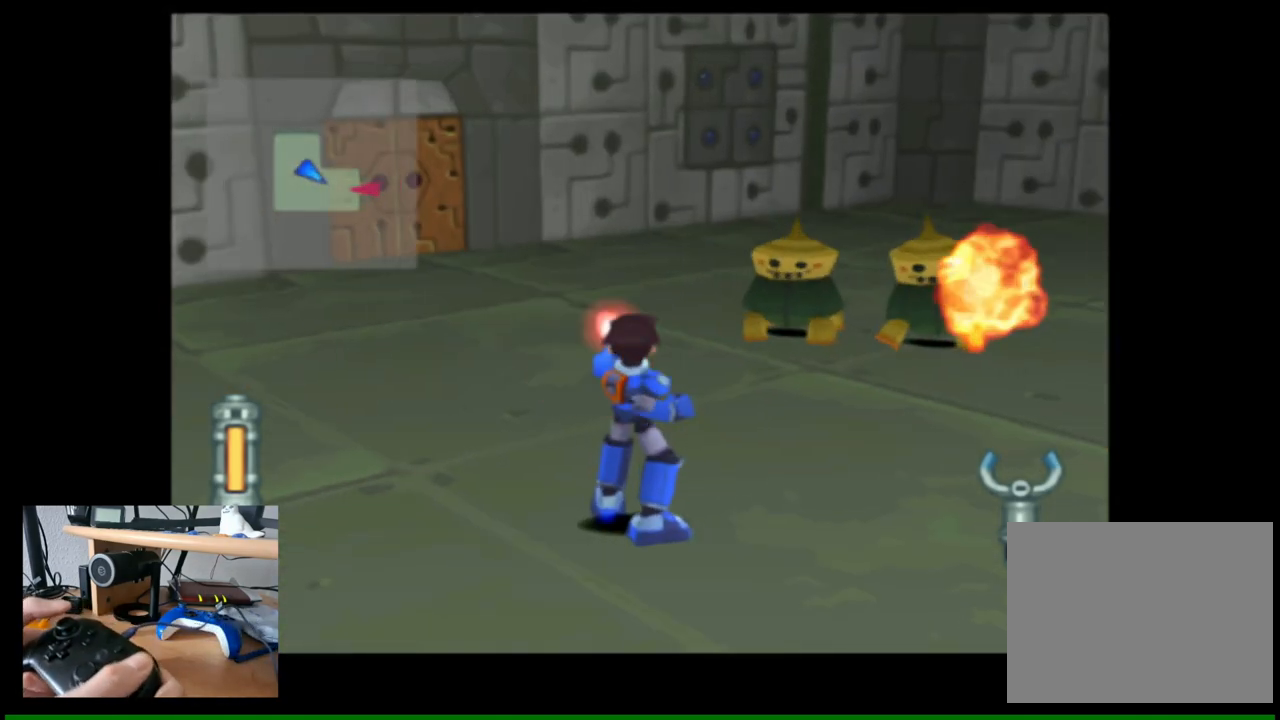
Gameplay with a controller (Nintendo layout); each line is a JSON object with the inputs held at the frame after it. "events" lists button and stick changes between this image and that frame as [ms after this image, input, new state], when the widget could be followed in between.
{"buttons": [], "left_stick": "center", "right_stick": "center", "events": []}
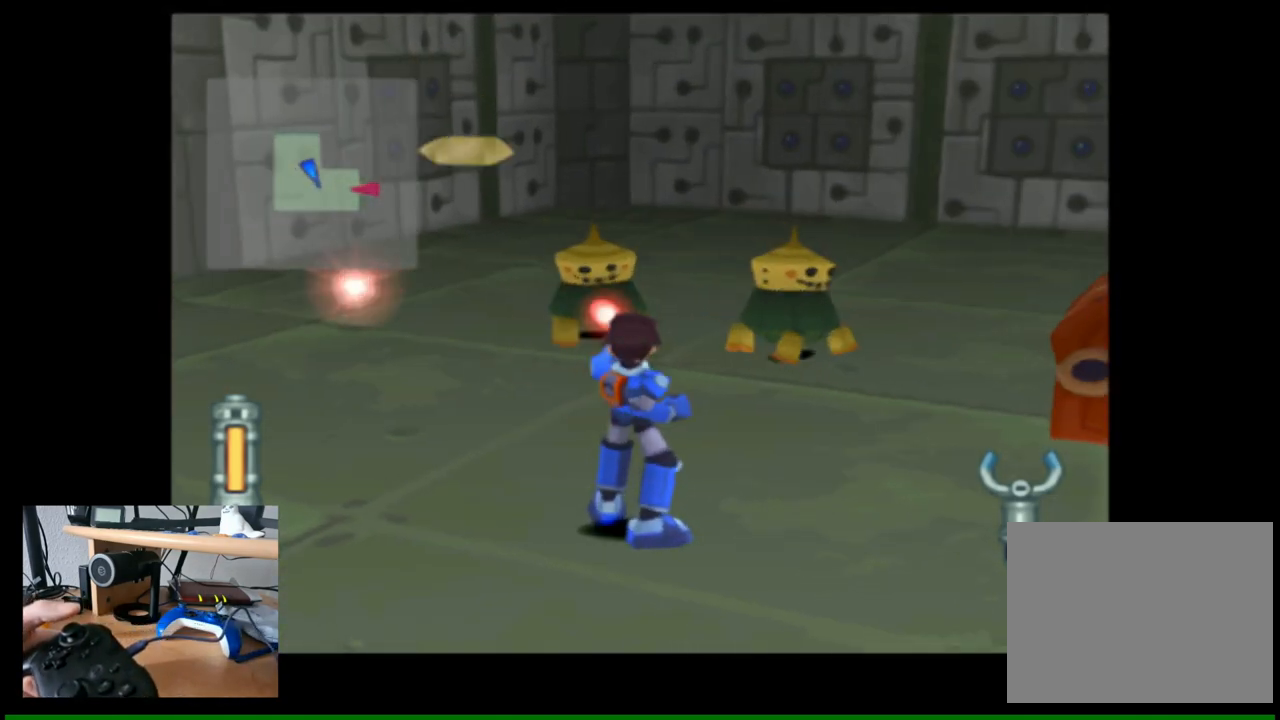
{"buttons": [], "left_stick": "center", "right_stick": "center", "events": []}
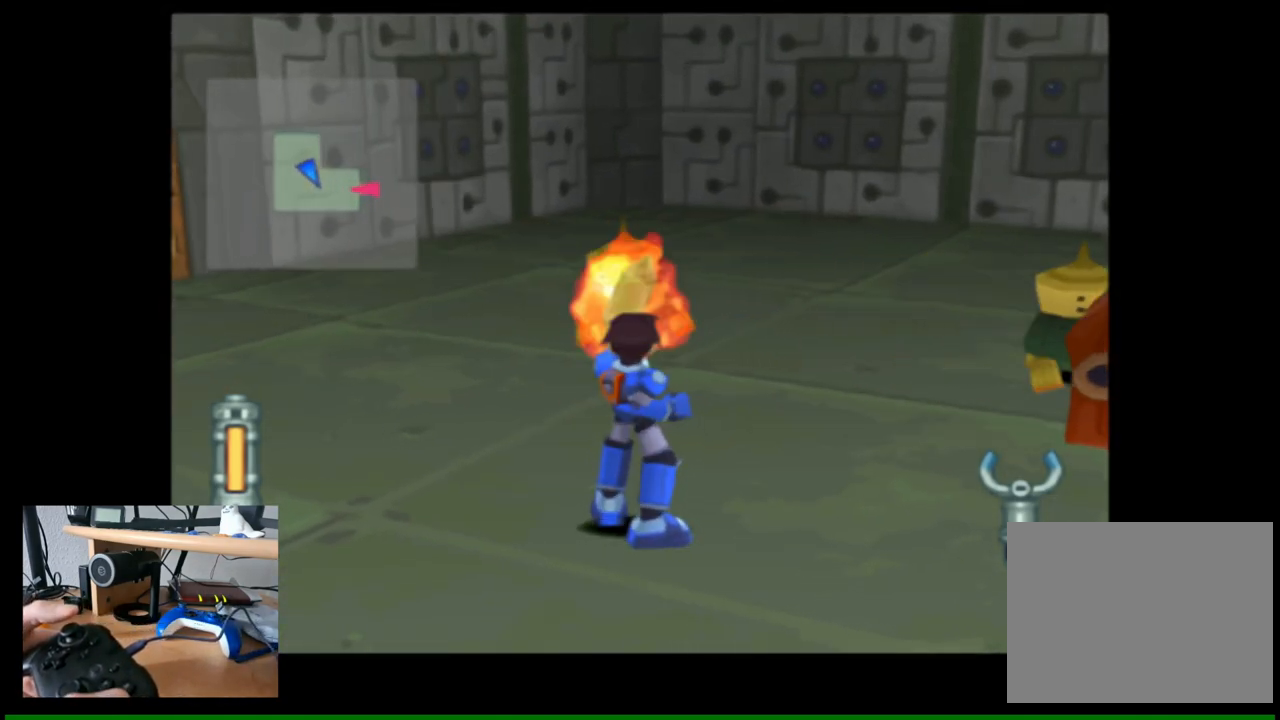
{"buttons": [], "left_stick": "center", "right_stick": "center", "events": []}
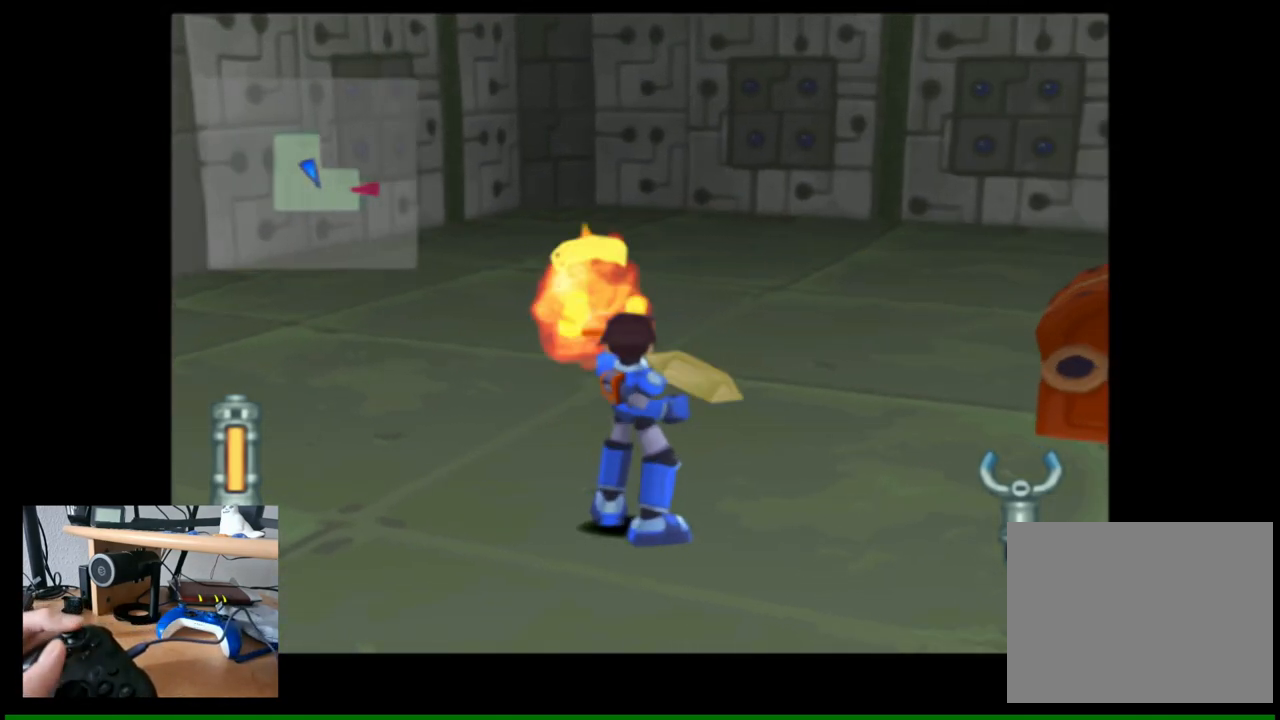
{"buttons": [], "left_stick": "up-right", "right_stick": "right", "events": [[50, "left_stick", "up-left"], [67, "right_stick", "right"], [483, "left_stick", "up-right"]]}
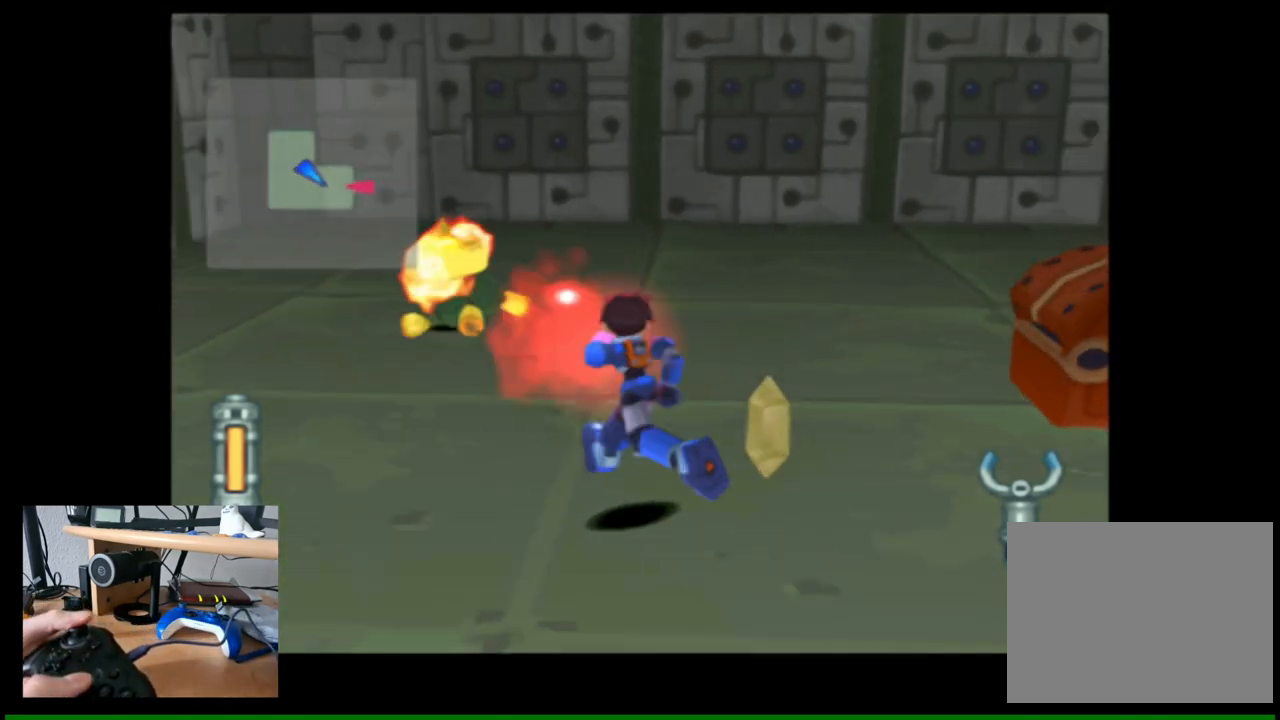
{"buttons": [], "left_stick": "right", "right_stick": "right", "events": [[183, "left_stick", "right"]]}
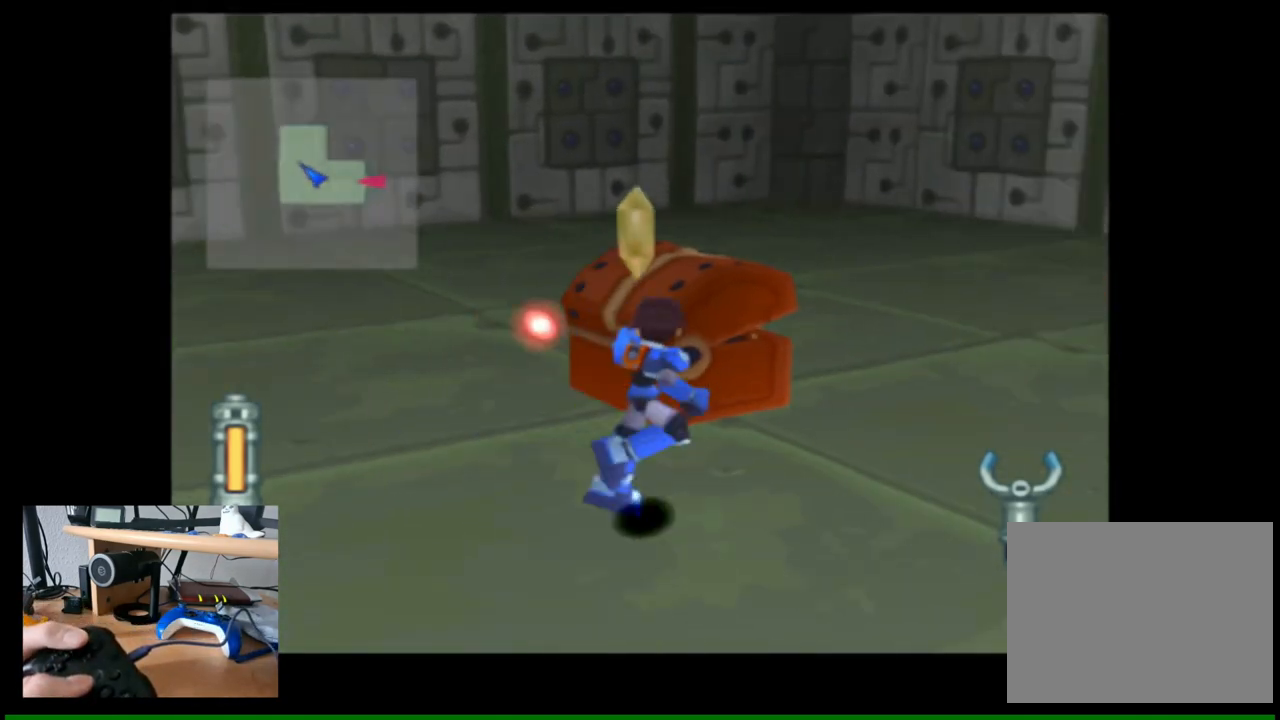
{"buttons": [], "left_stick": "right", "right_stick": "right", "events": []}
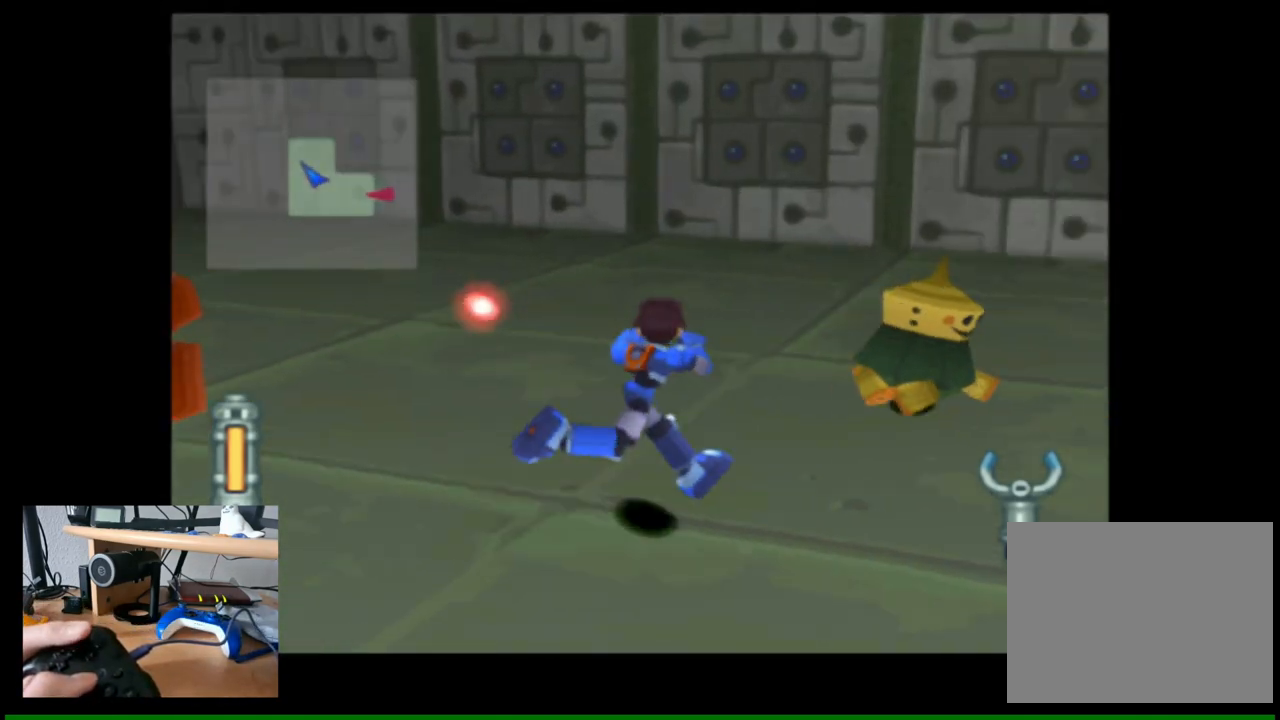
{"buttons": [], "left_stick": "right", "right_stick": "center", "events": [[317, "right_stick", "center"]]}
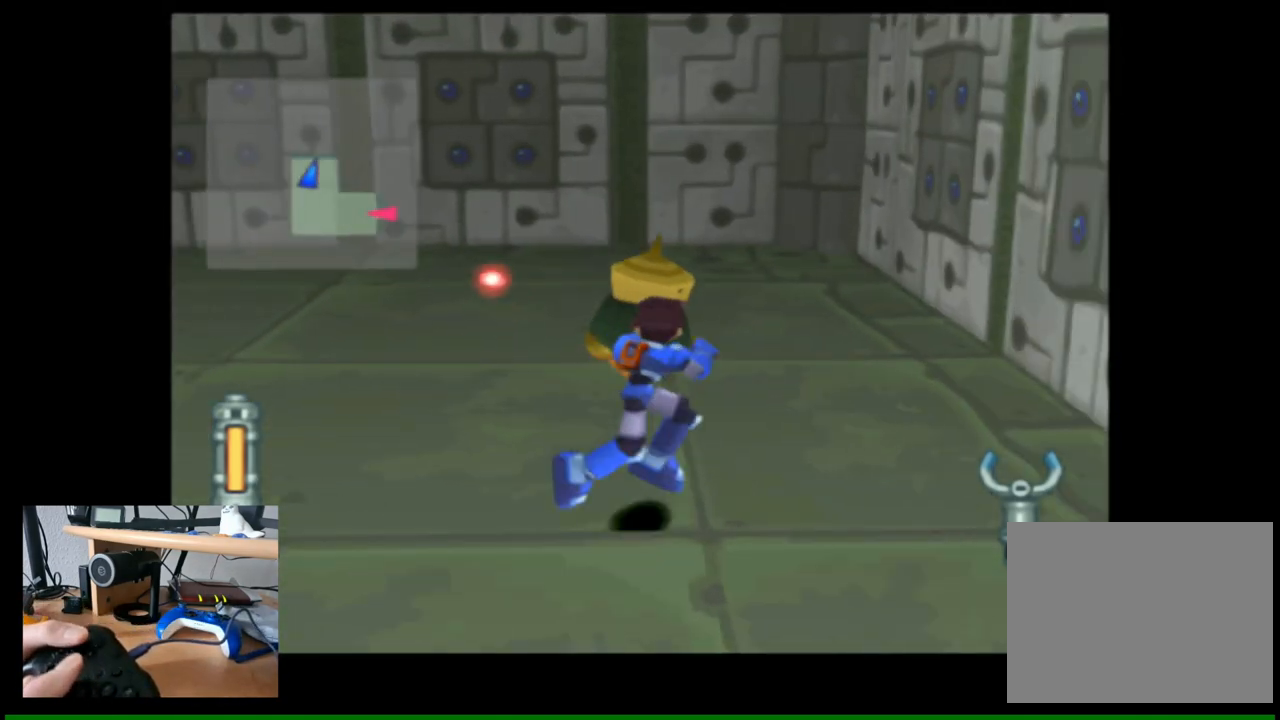
{"buttons": [], "left_stick": "right", "right_stick": "center", "events": [[117, "left_stick", "center"], [500, "left_stick", "right"]]}
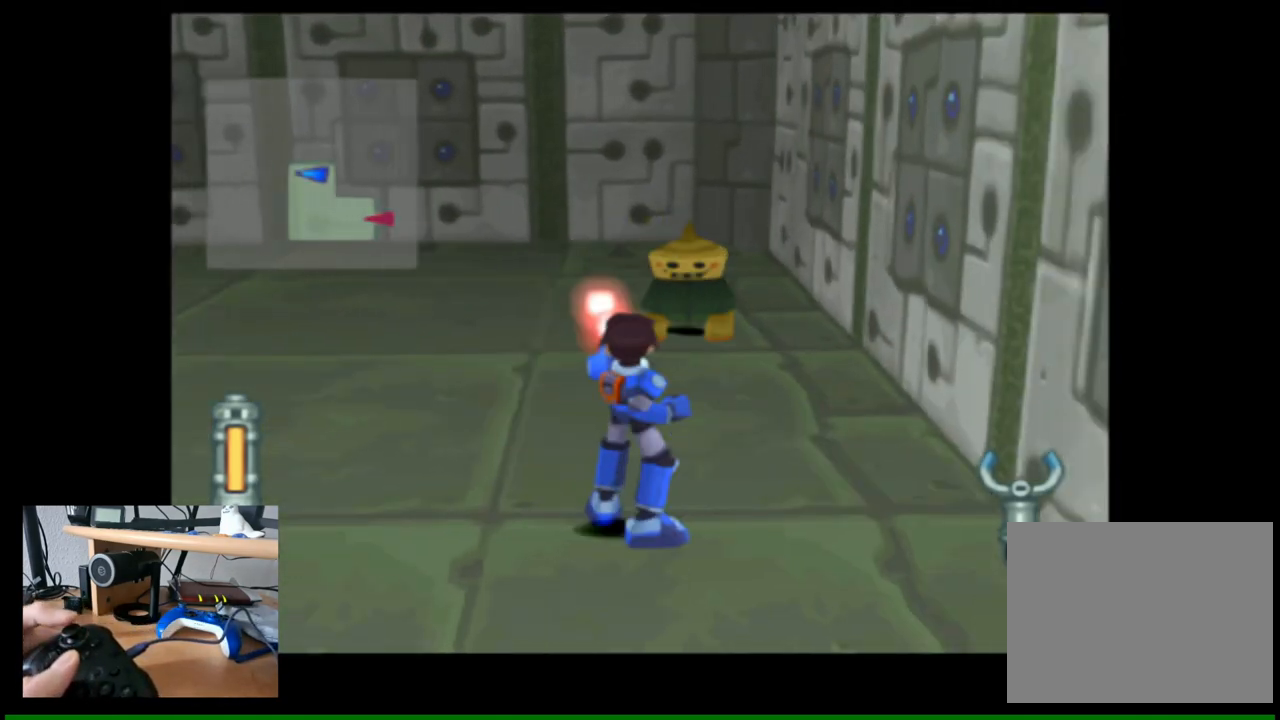
{"buttons": [], "left_stick": "center", "right_stick": "center", "events": [[83, "left_stick", "up-right"], [333, "left_stick", "center"]]}
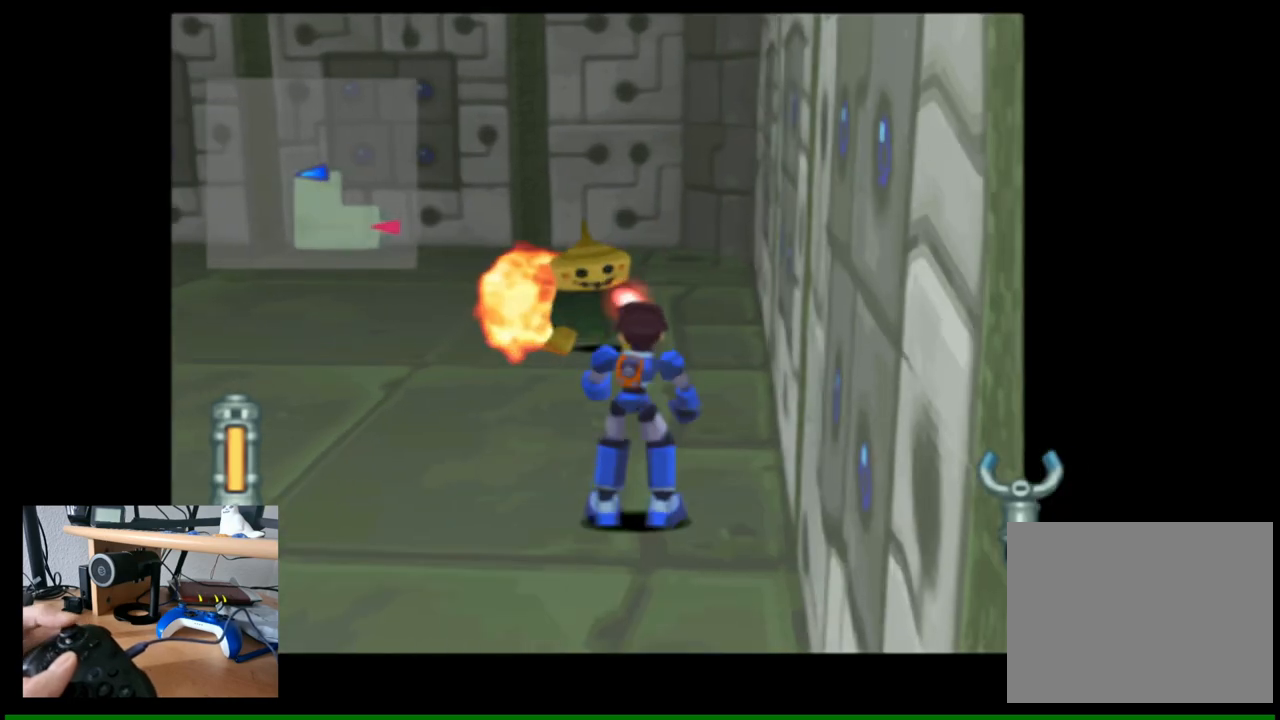
{"buttons": [], "left_stick": "center", "right_stick": "center", "events": []}
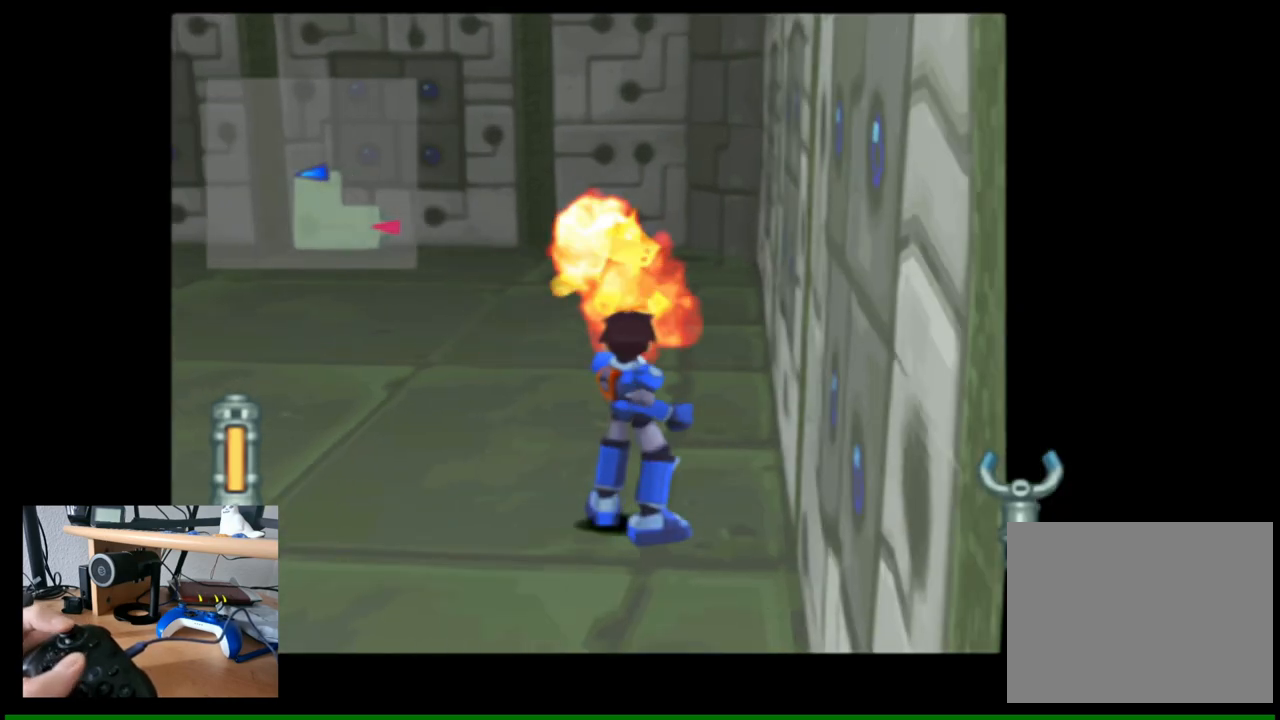
{"buttons": [], "left_stick": "center", "right_stick": "center", "events": [[350, "left_stick", "left"], [467, "left_stick", "center"]]}
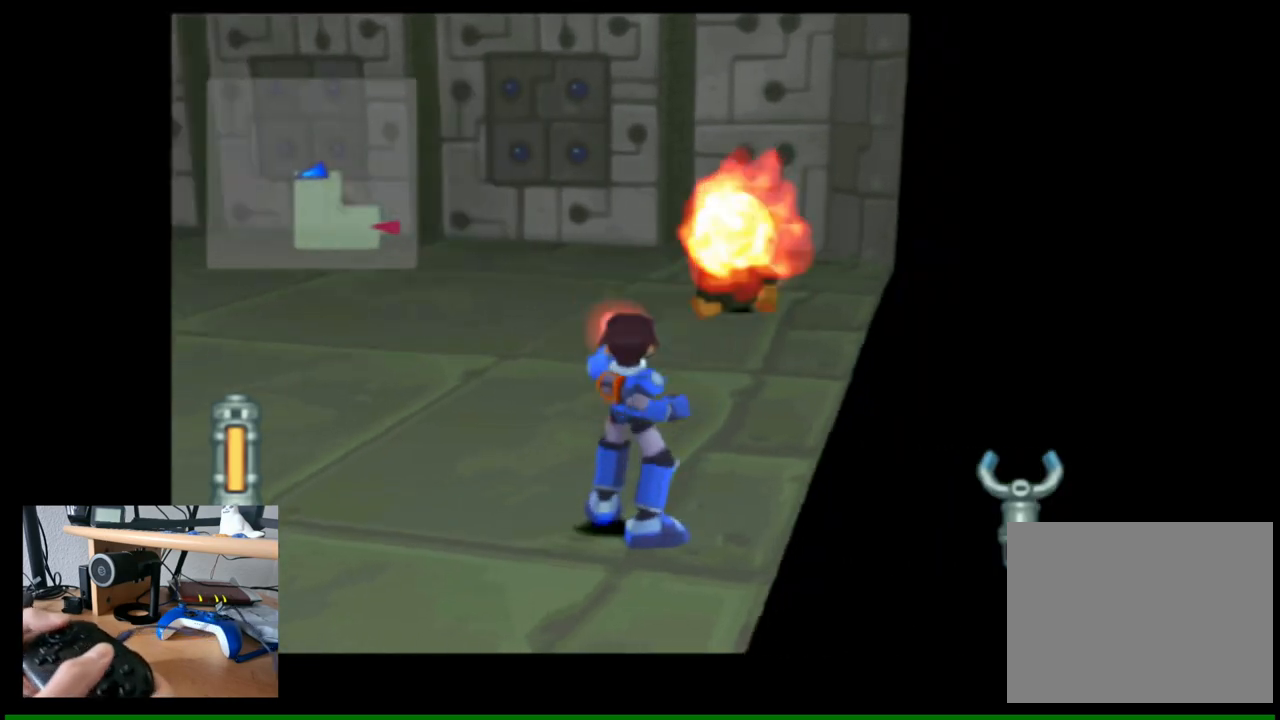
{"buttons": [], "left_stick": "right", "right_stick": "left", "events": [[17, "left_stick", "right"], [67, "left_stick", "up"], [167, "right_stick", "left"], [217, "left_stick", "up-right"], [417, "left_stick", "right"]]}
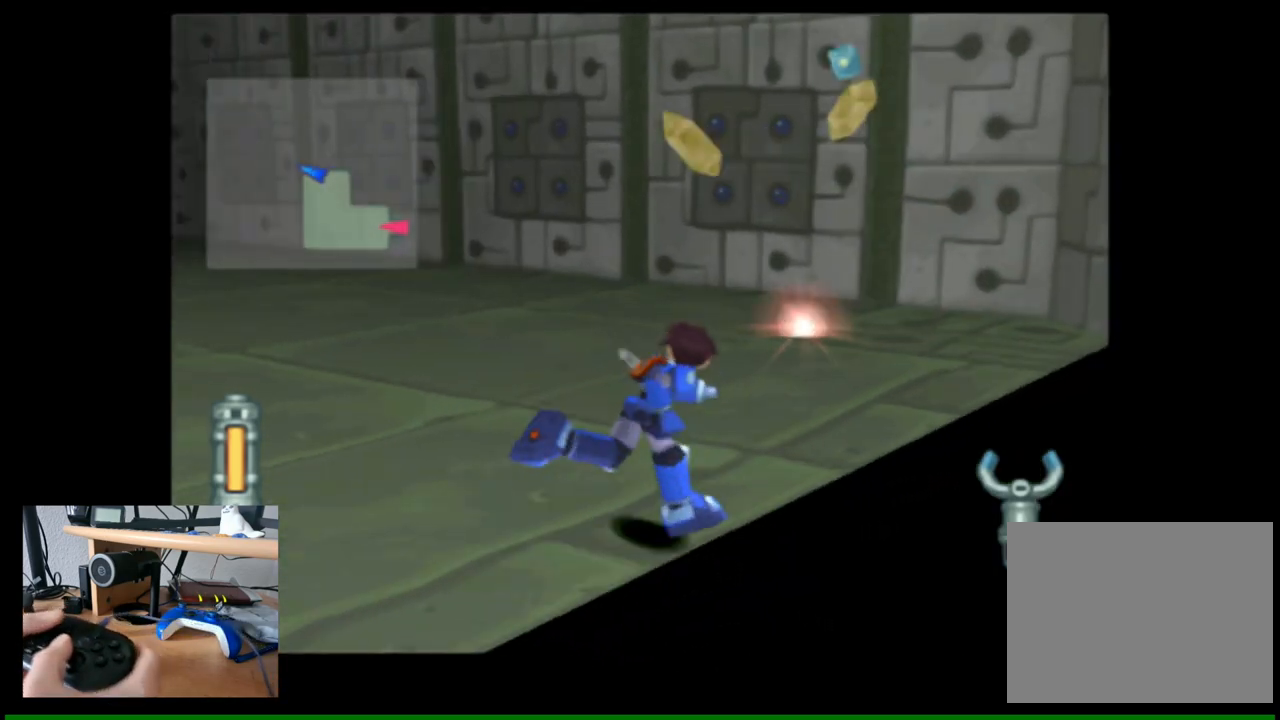
{"buttons": [], "left_stick": "up-right", "right_stick": "left", "events": [[267, "left_stick", "up"], [467, "left_stick", "up-right"]]}
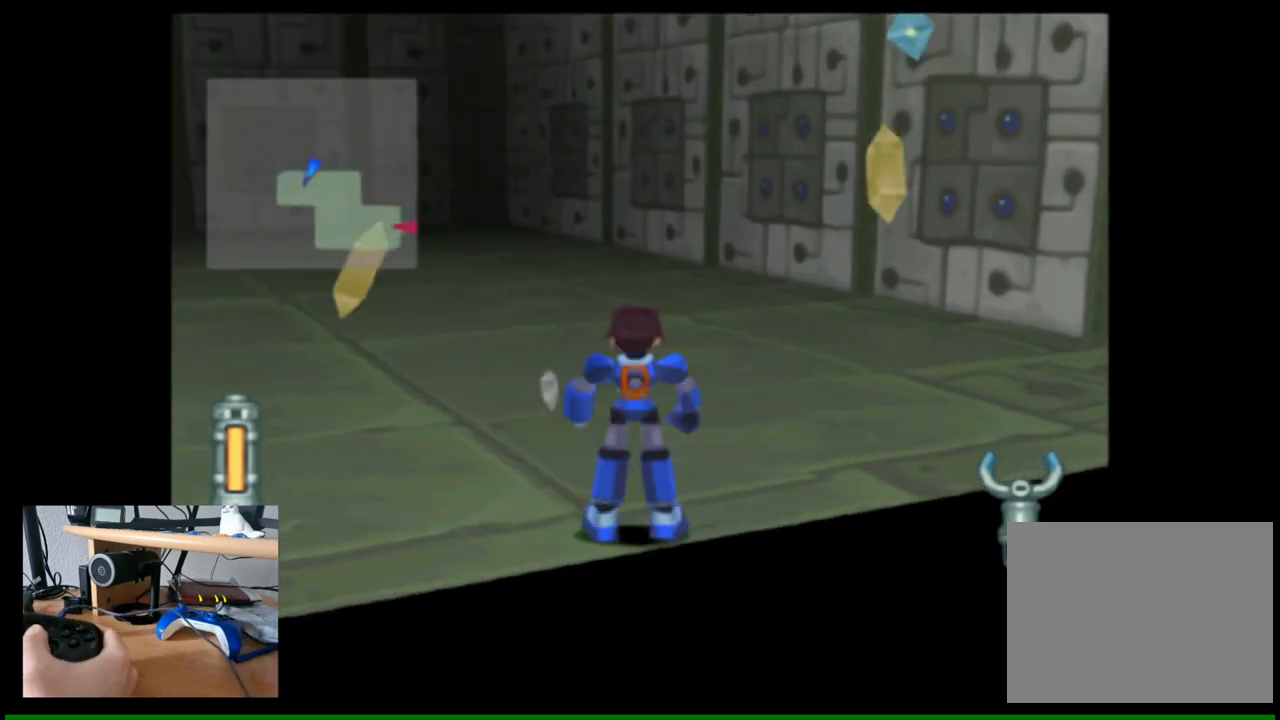
{"buttons": [], "left_stick": "up-right", "right_stick": "left", "events": []}
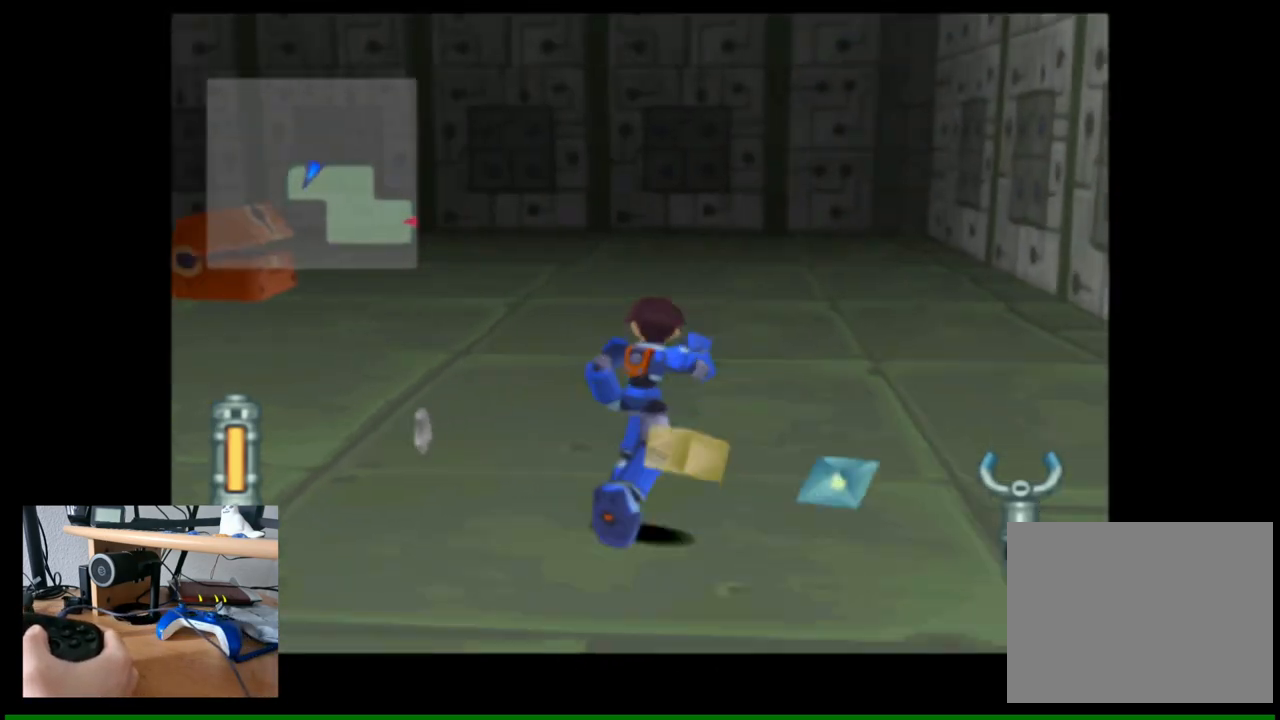
{"buttons": [], "left_stick": "down-left", "right_stick": "left", "events": [[317, "left_stick", "down-right"], [400, "left_stick", "down-left"]]}
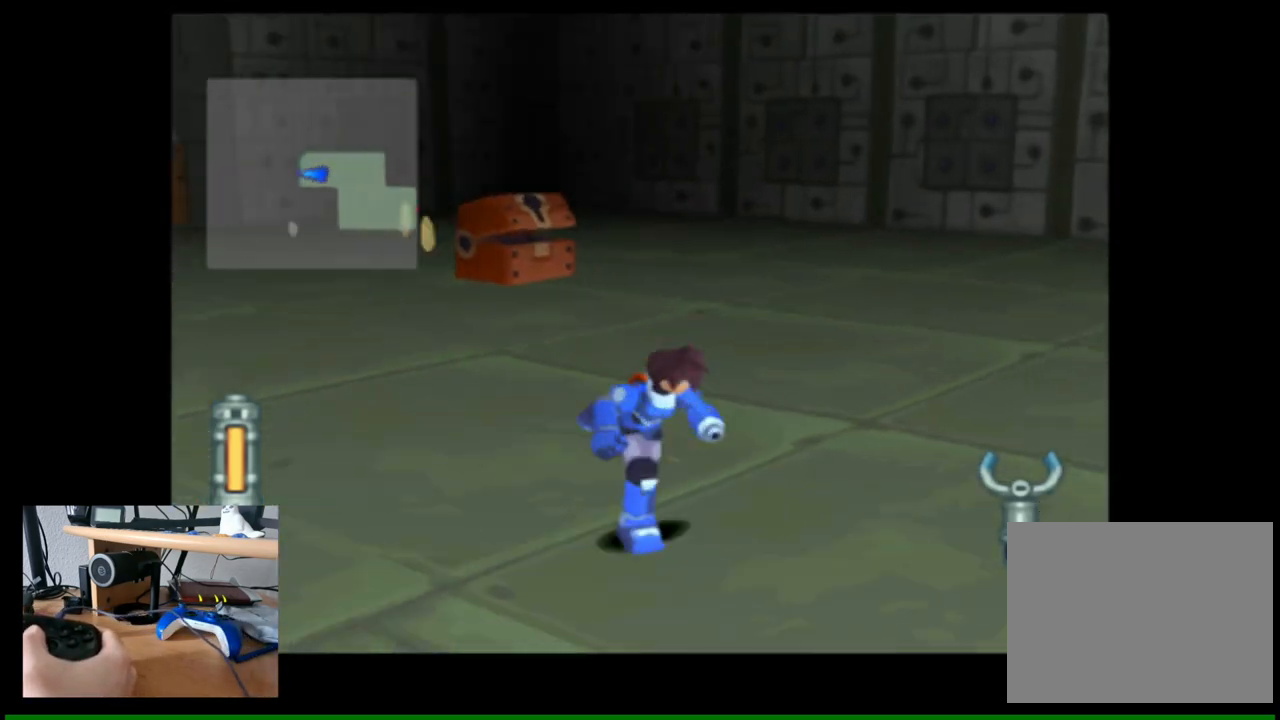
{"buttons": [], "left_stick": "up", "right_stick": "left", "events": [[17, "left_stick", "left"], [250, "left_stick", "up-left"], [450, "left_stick", "up"]]}
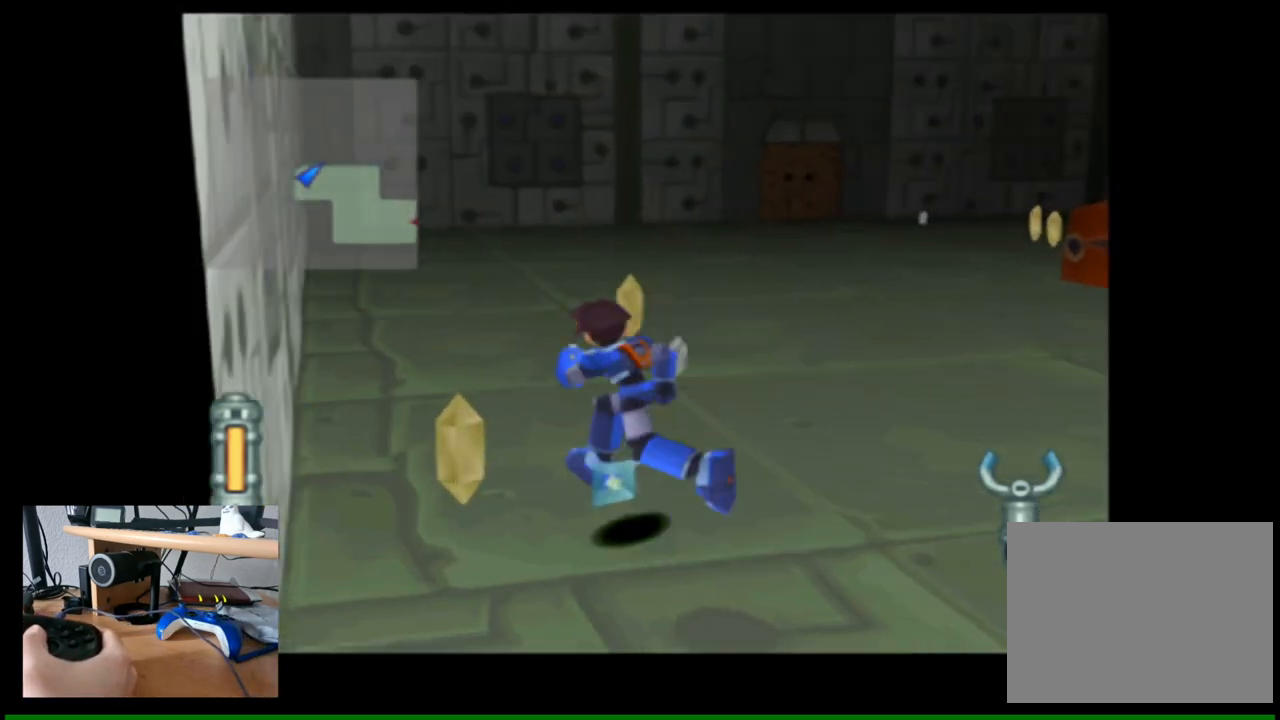
{"buttons": [], "left_stick": "up", "right_stick": "center", "events": [[17, "left_stick", "up-right"], [33, "right_stick", "center"], [217, "right_stick", "left"], [233, "left_stick", "up"], [400, "right_stick", "center"]]}
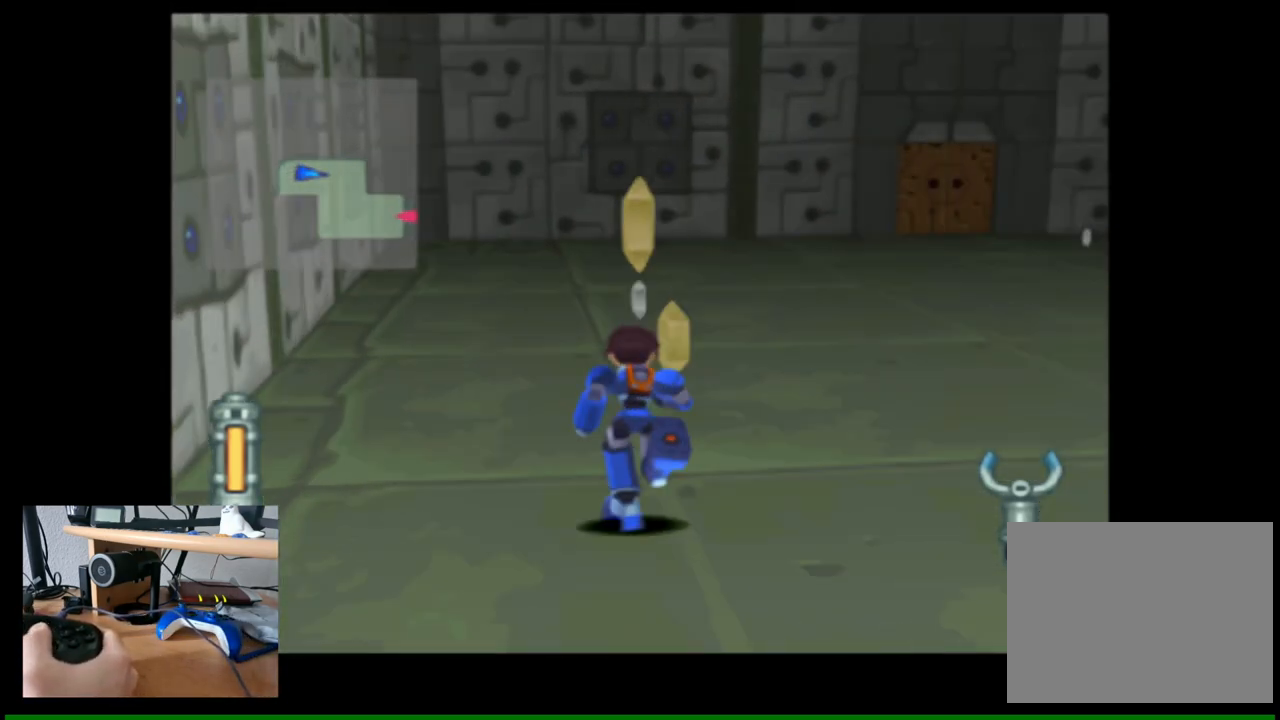
{"buttons": [], "left_stick": "up", "right_stick": "center", "events": []}
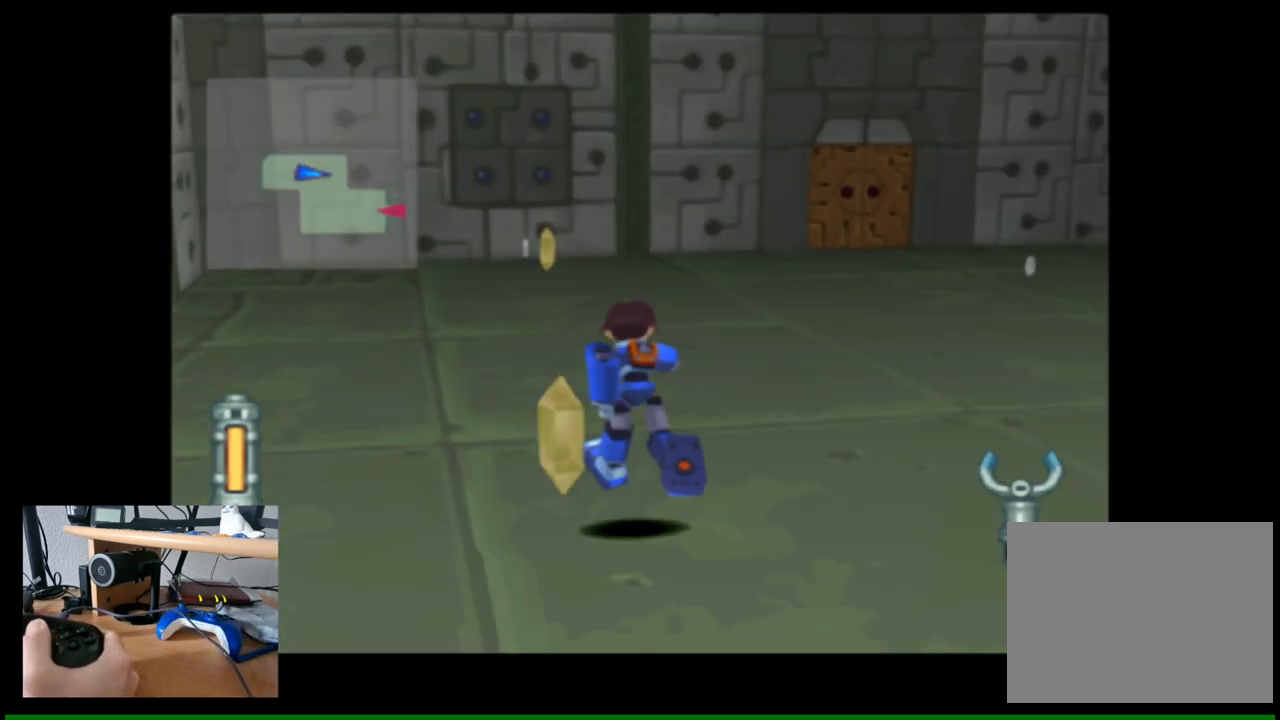
{"buttons": [], "left_stick": "up", "right_stick": "center", "events": []}
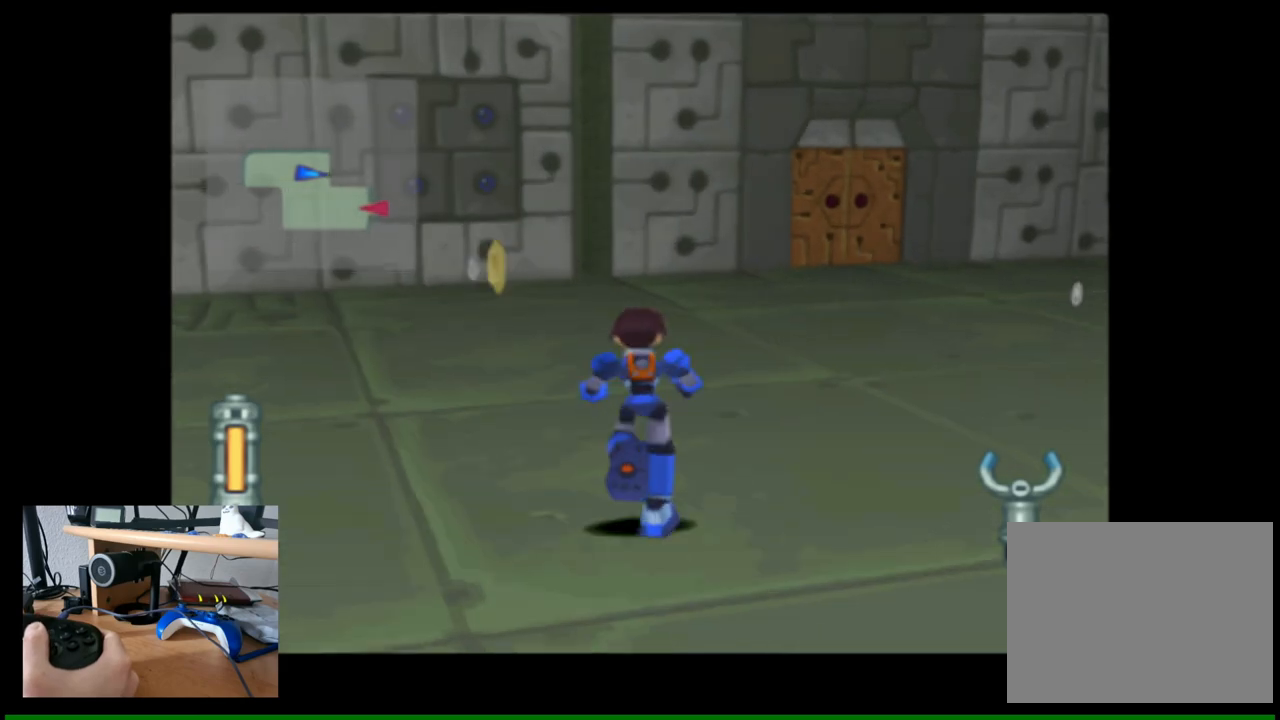
{"buttons": [], "left_stick": "up-left", "right_stick": "center", "events": [[100, "left_stick", "up-left"], [100, "right_stick", "right"], [300, "right_stick", "center"]]}
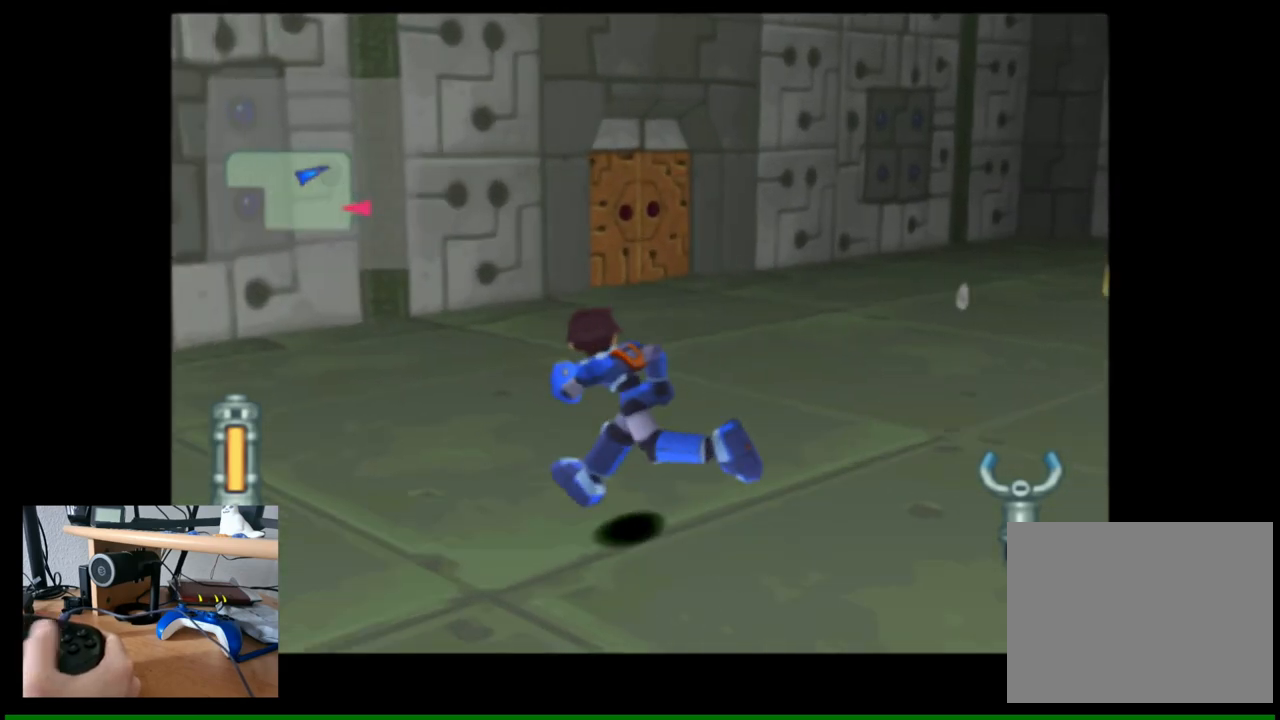
{"buttons": [], "left_stick": "up", "right_stick": "right", "events": [[233, "left_stick", "up"], [233, "right_stick", "right"]]}
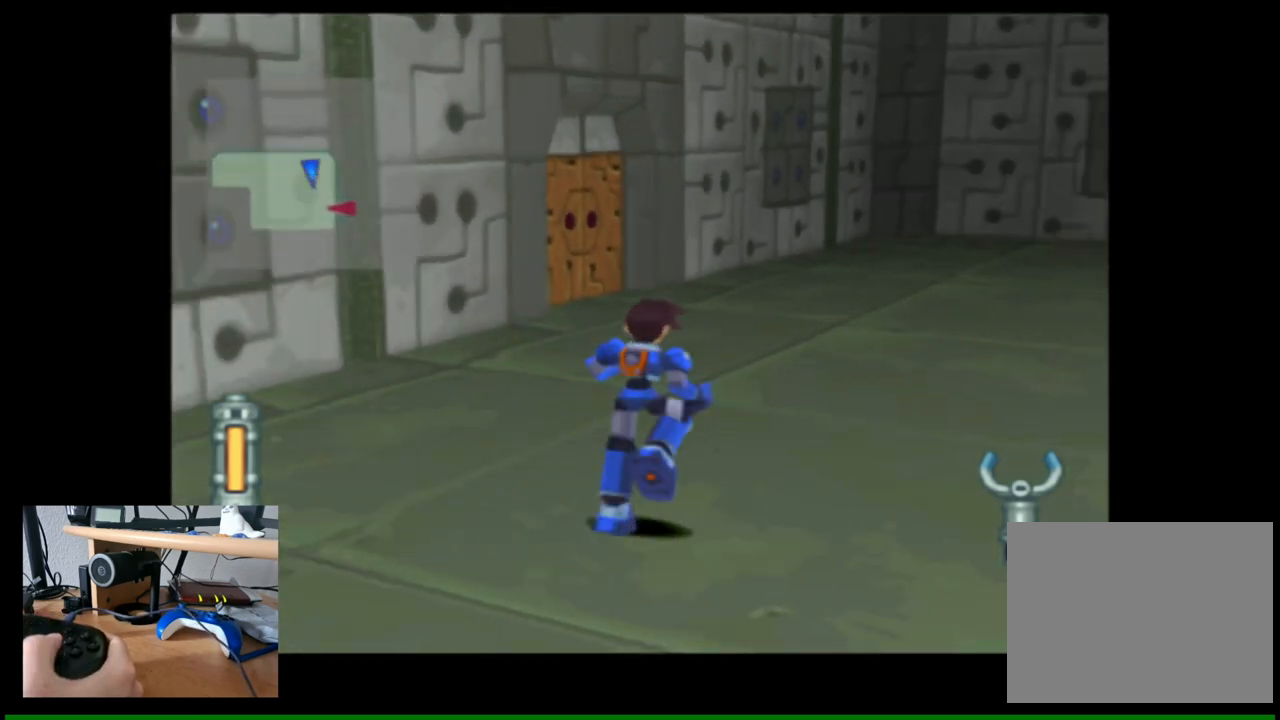
{"buttons": [], "left_stick": "up", "right_stick": "right", "events": [[150, "right_stick", "center"], [367, "right_stick", "right"]]}
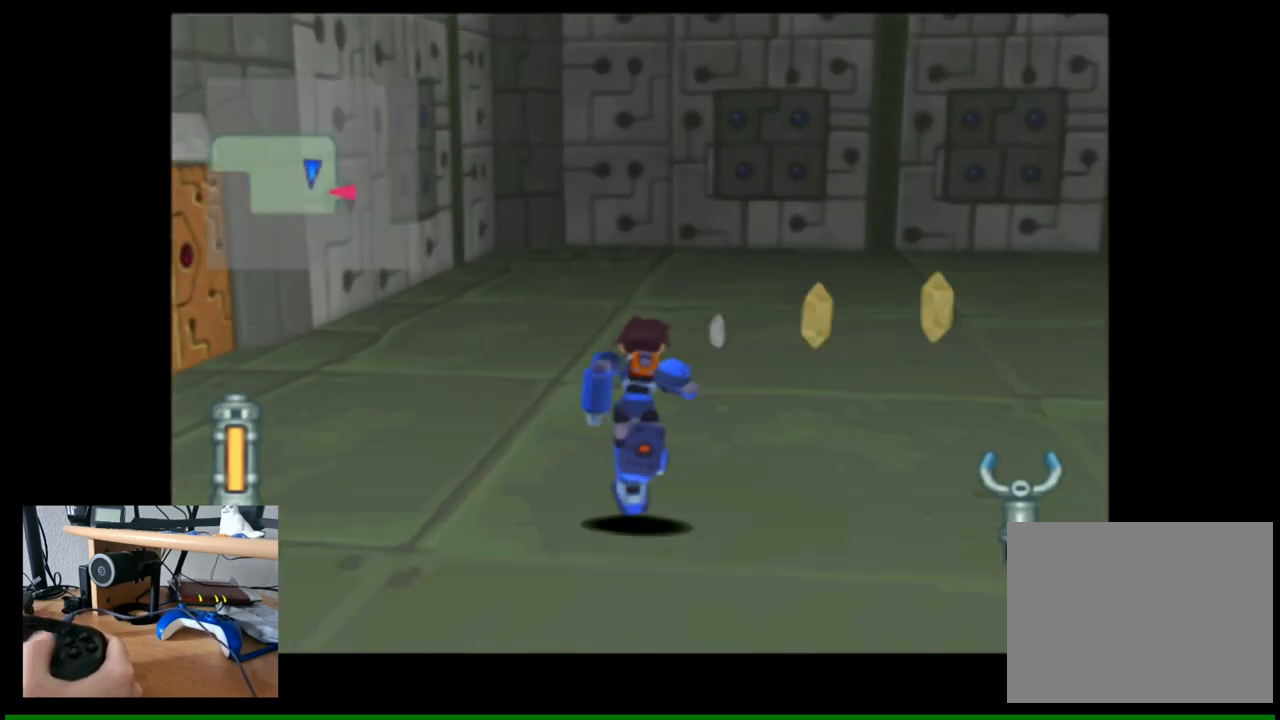
{"buttons": [], "left_stick": "up", "right_stick": "center", "events": [[117, "right_stick", "center"]]}
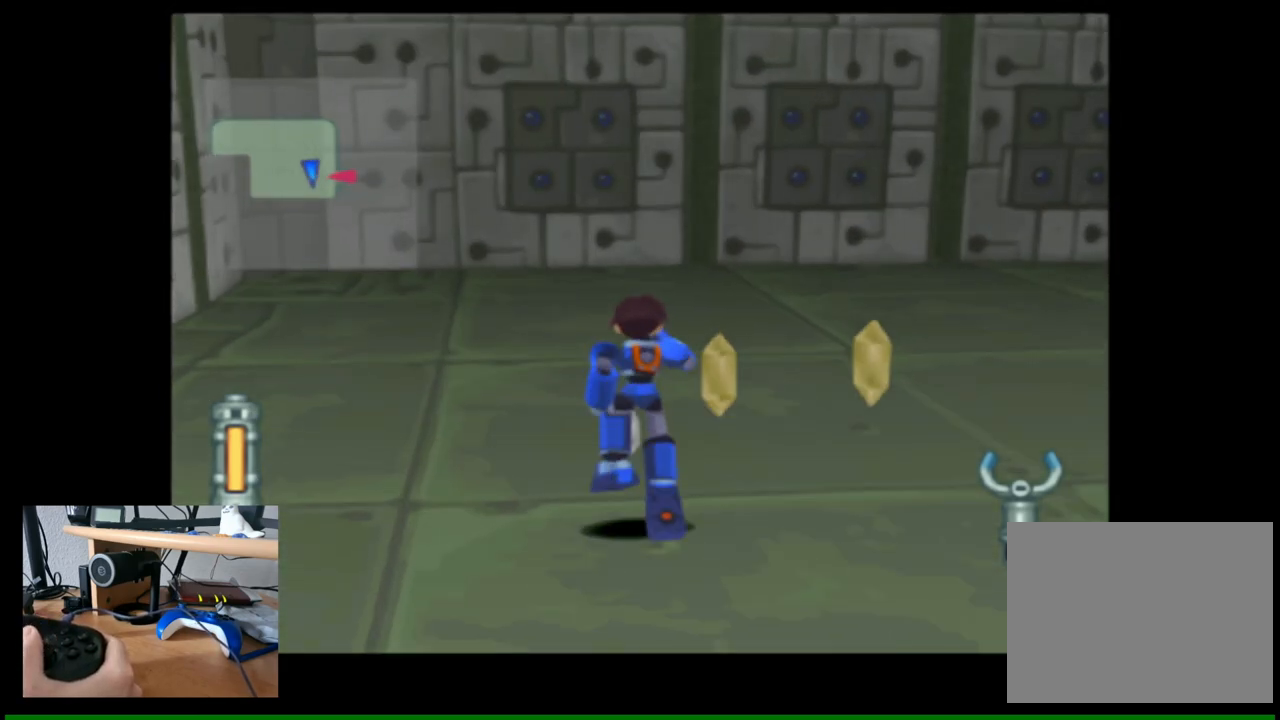
{"buttons": [], "left_stick": "up-right", "right_stick": "center", "events": [[267, "left_stick", "up-right"]]}
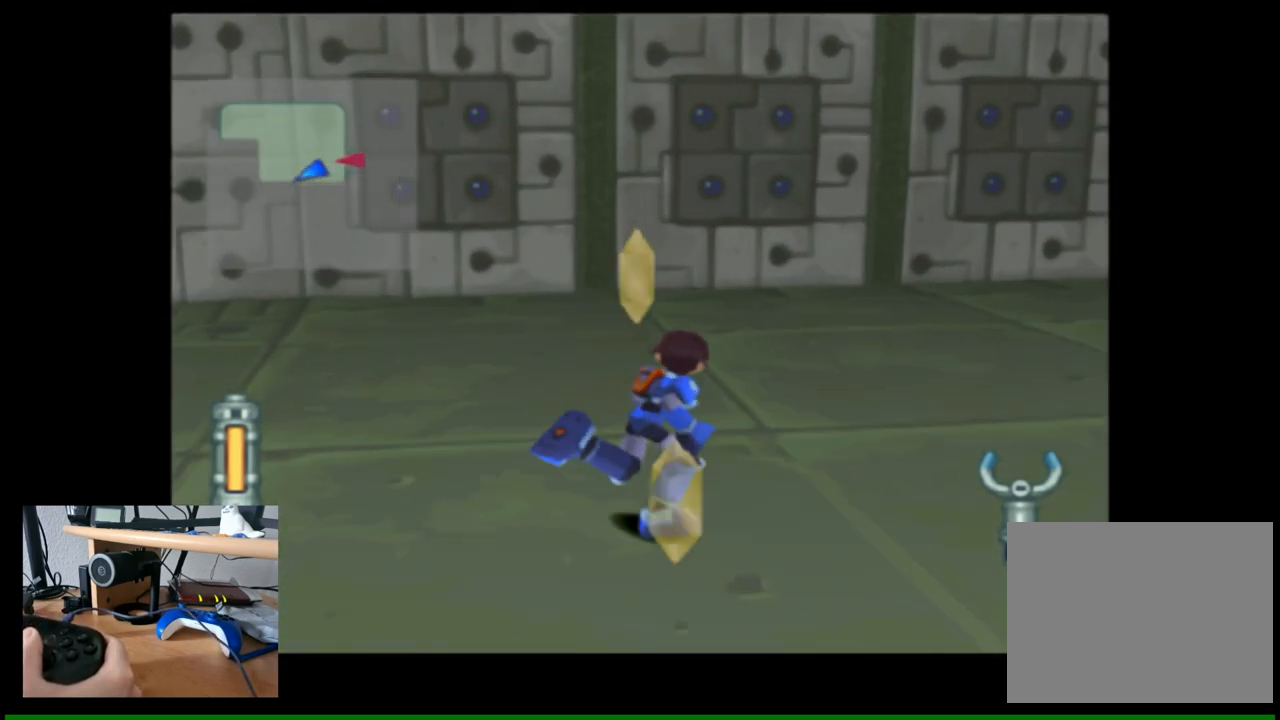
{"buttons": [], "left_stick": "left", "right_stick": "left", "events": [[117, "left_stick", "down-right"], [233, "left_stick", "down-left"], [333, "left_stick", "left"], [383, "right_stick", "left"]]}
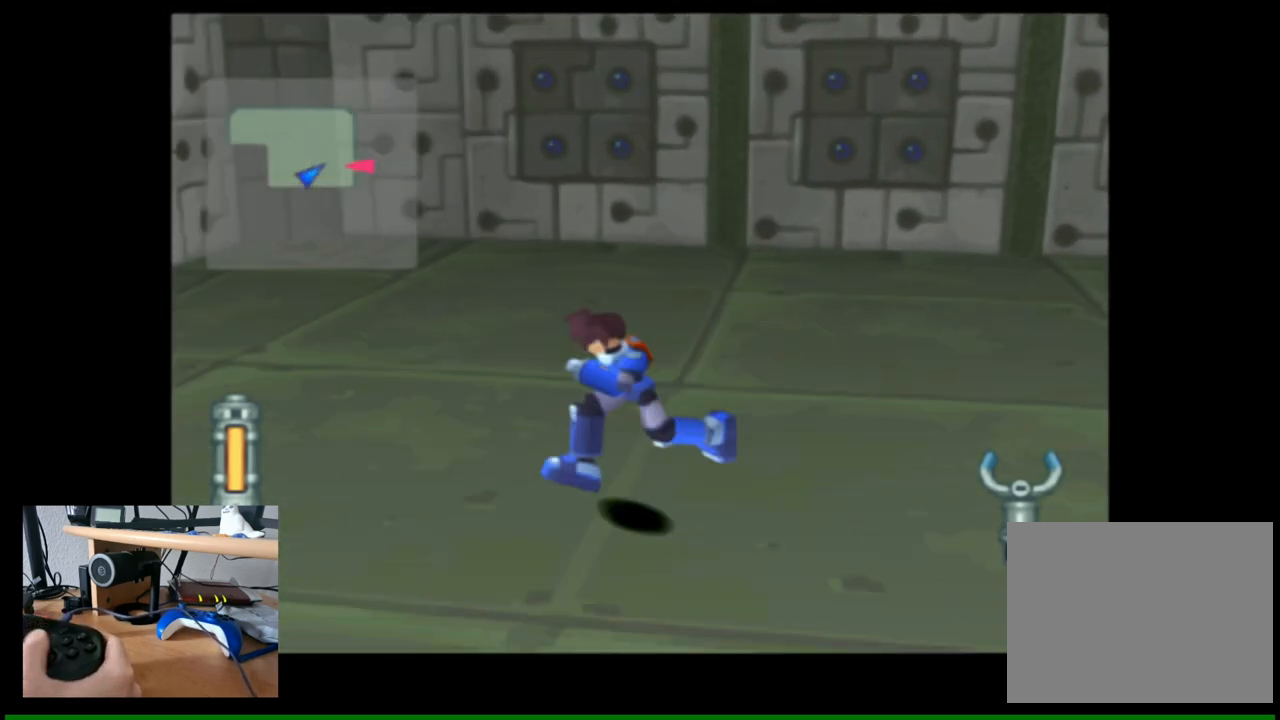
{"buttons": [], "left_stick": "left", "right_stick": "left", "events": []}
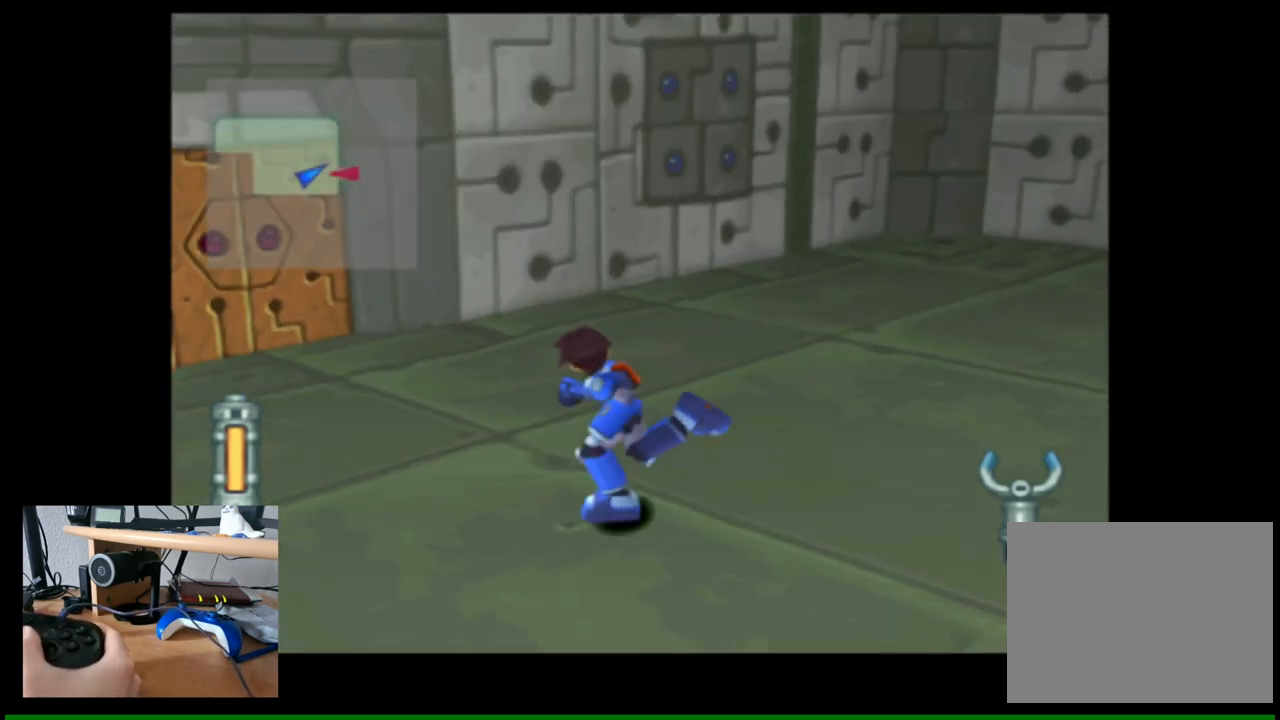
{"buttons": [], "left_stick": "up", "right_stick": "center", "events": [[117, "left_stick", "up-left"], [117, "right_stick", "center"], [383, "left_stick", "up"]]}
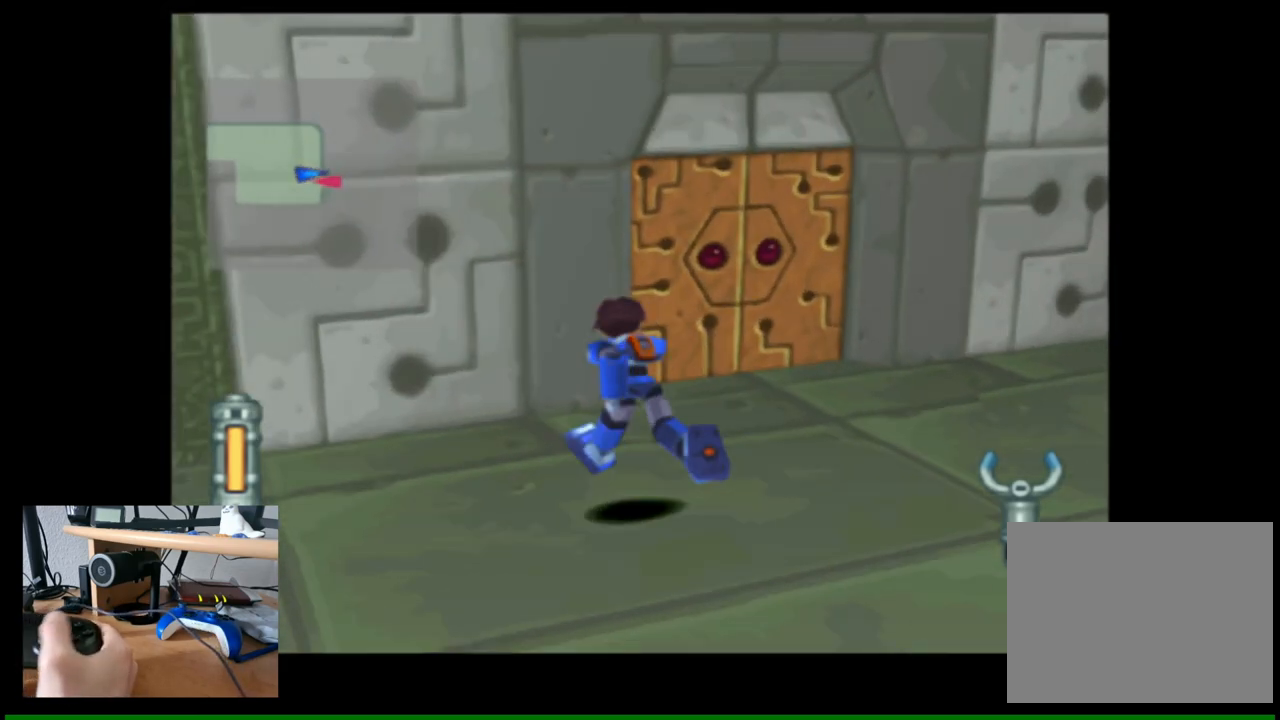
{"buttons": ["A"], "left_stick": "center", "right_stick": "center", "events": [[383, "left_stick", "center"], [467, "A", "down"]]}
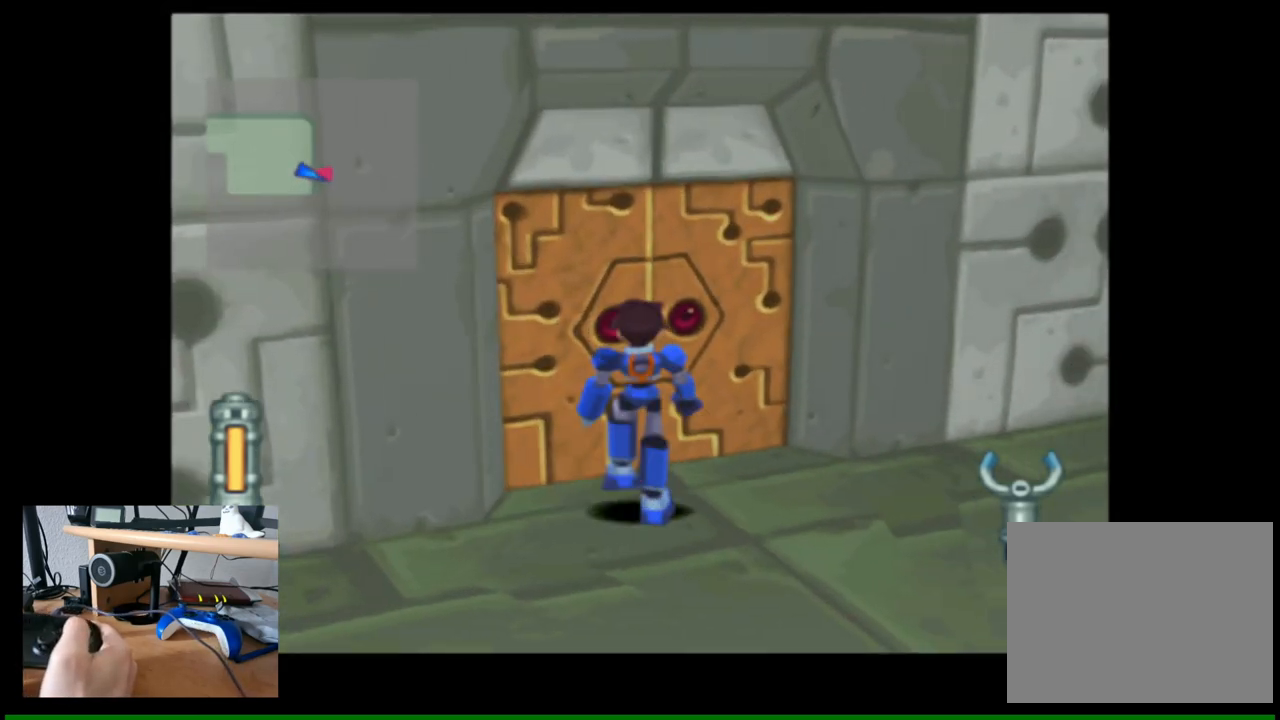
{"buttons": [], "left_stick": "center", "right_stick": "left", "events": [[67, "A", "up"], [300, "right_stick", "left"]]}